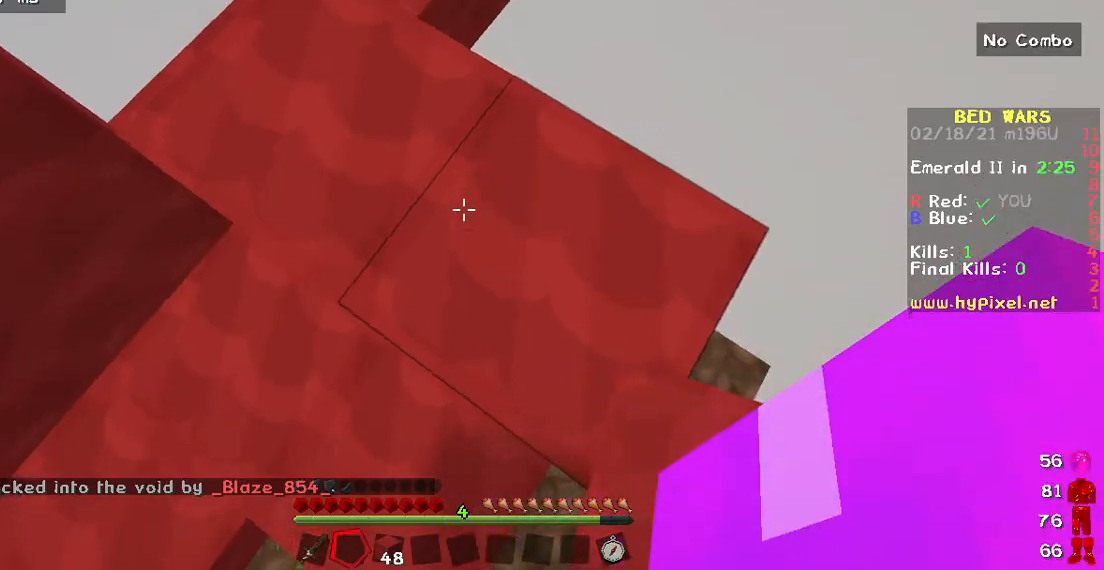
Gameplay with keyboard and mouse; each line is a JSON object with the keys and mouse buttons held at the frame after it. "events" lists presses ("down") and releases ("up") of "a", "d", "s", "w", "mouse_left" and "mouse_right" between this image and that frame as [ms after this image, input, new state], when the widget could be followed in between. "mouse_left", "mouse_right" = the "left", "right" buttons of the "mouse" list. No other keys are recorded. Fast repeated clicks can show as one long hold. Mouse movement is not recorded.
{"keys": ["w"], "mouse": [], "events": [[67, "a", "down"], [217, "a", "up"], [467, "w", "down"]]}
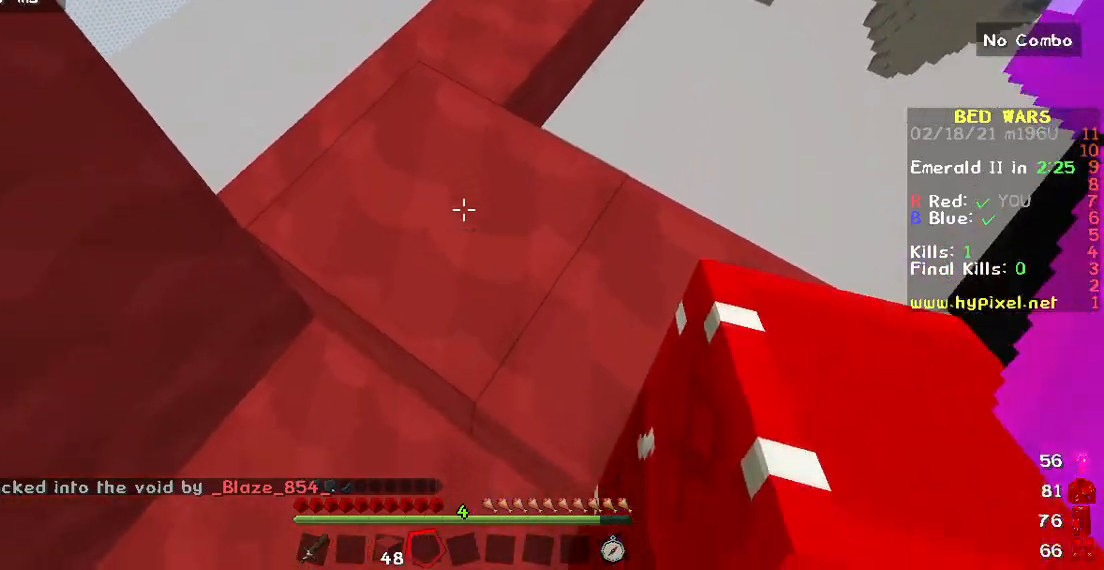
{"keys": [], "mouse": [], "events": [[167, "mouse_right", "down"], [167, "w", "up"], [350, "mouse_right", "up"]]}
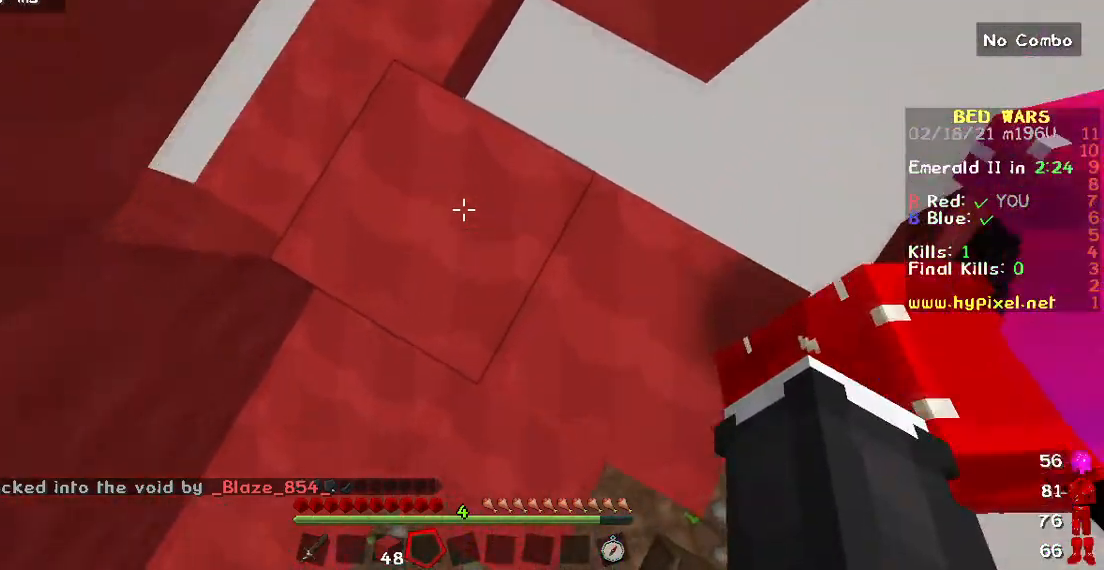
{"keys": [], "mouse": [], "events": []}
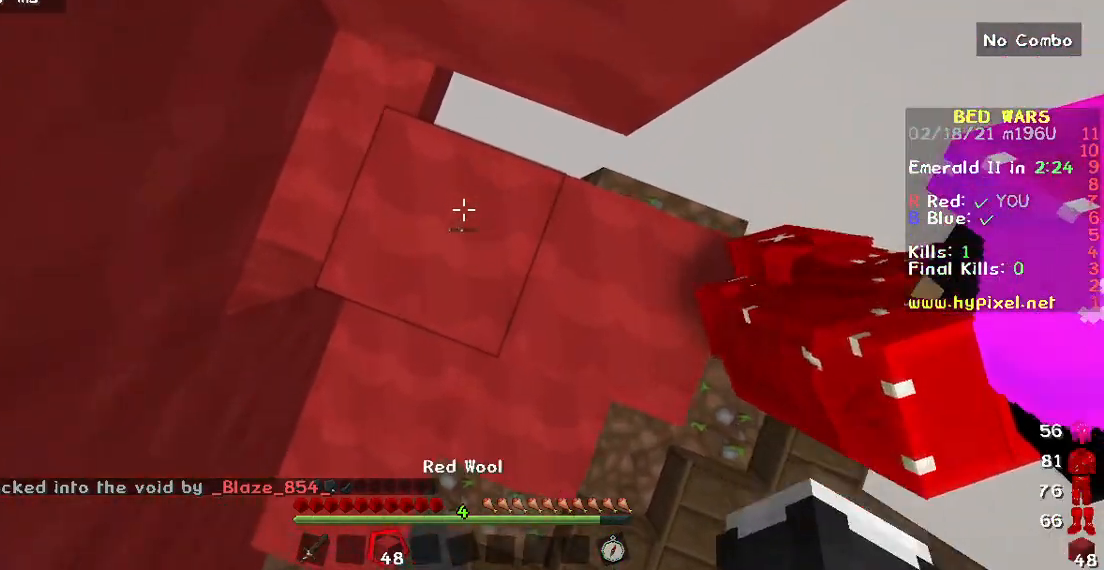
{"keys": [], "mouse": ["right"], "events": [[383, "mouse_right", "down"]]}
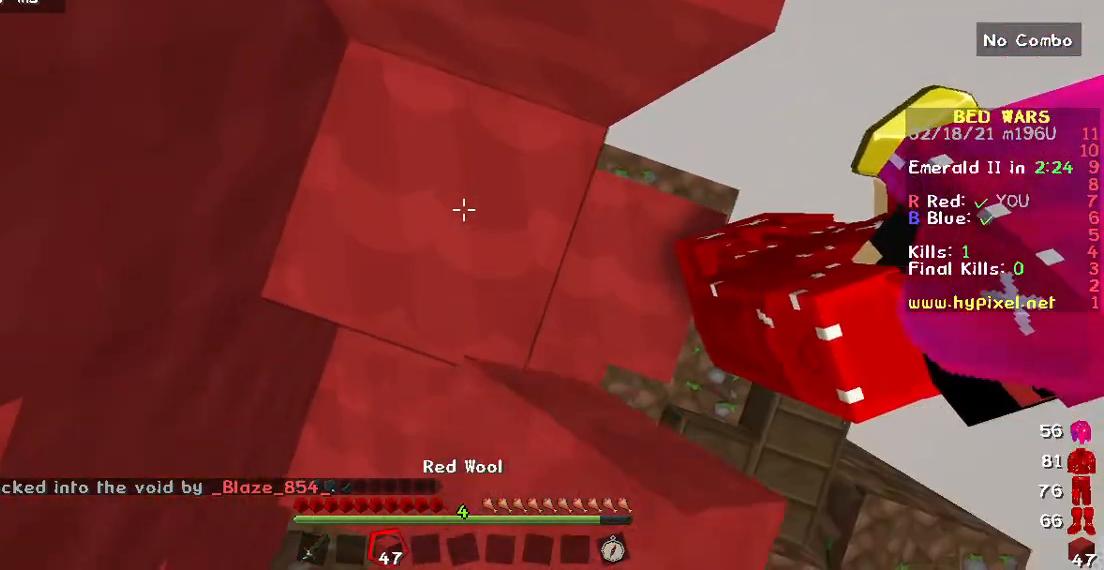
{"keys": ["w"], "mouse": [], "events": [[67, "mouse_right", "up"], [317, "w", "down"]]}
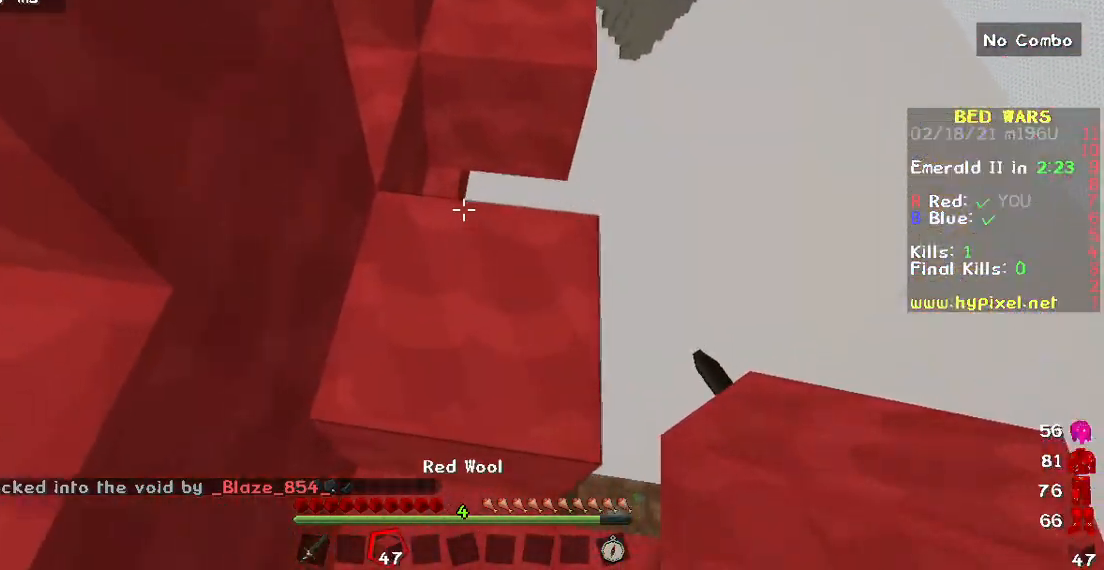
{"keys": [], "mouse": [], "events": [[17, "w", "up"]]}
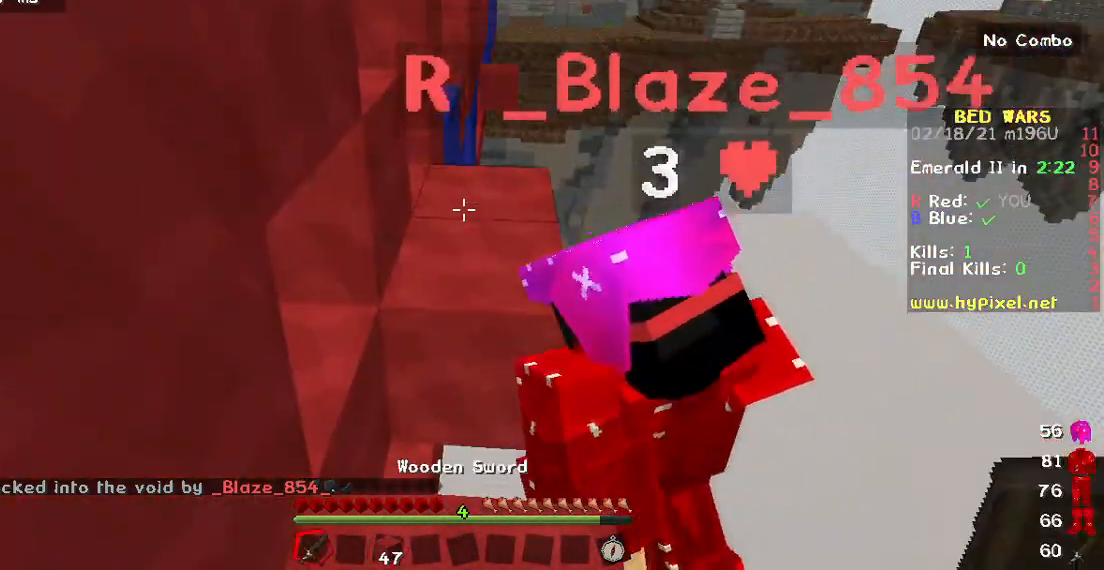
{"keys": ["w"], "mouse": [], "events": [[417, "w", "down"]]}
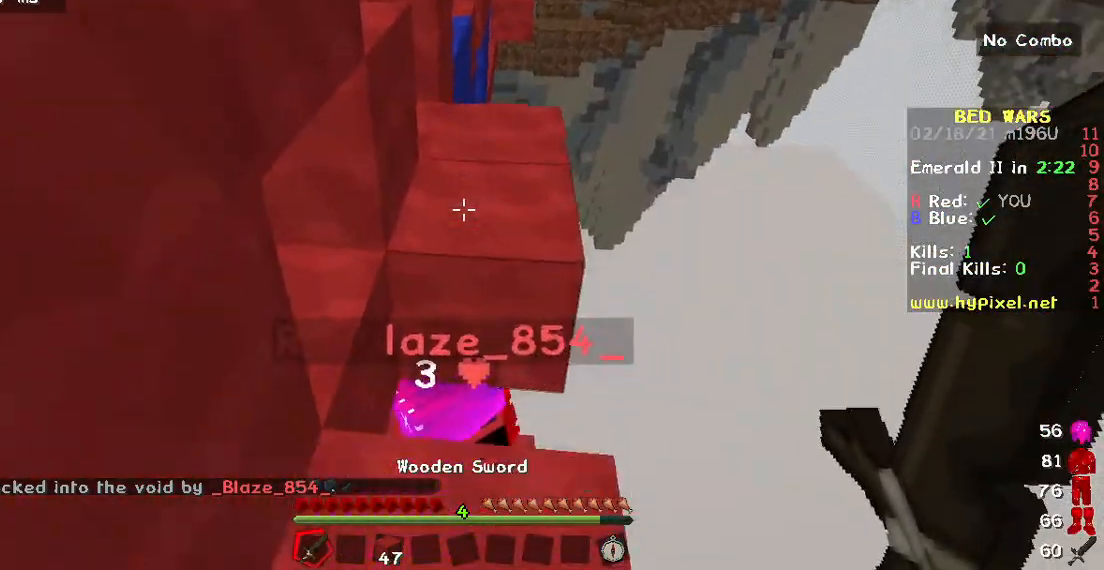
{"keys": [], "mouse": [], "events": [[500, "w", "up"]]}
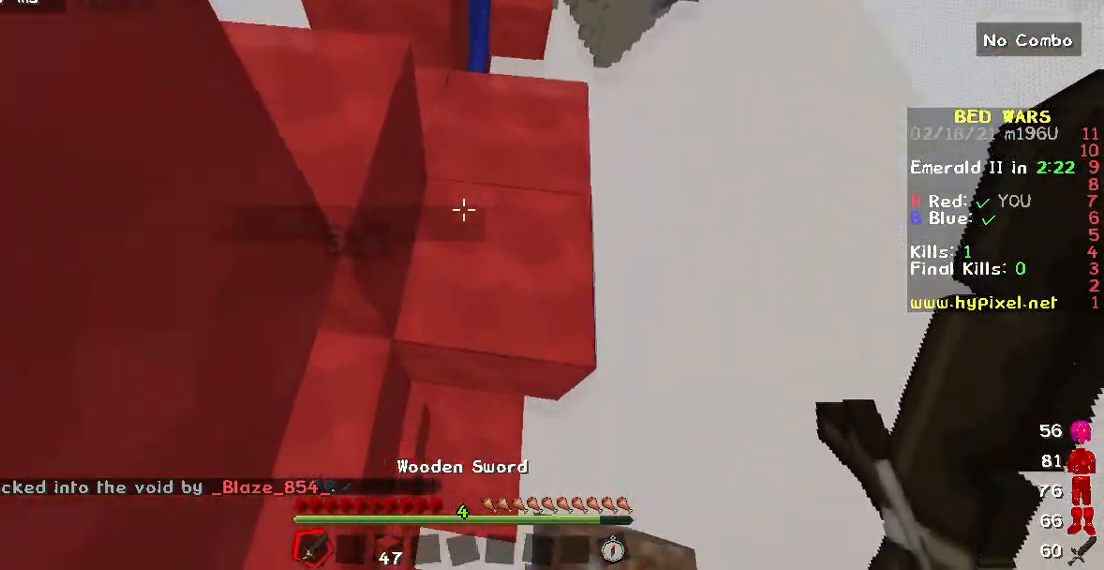
{"keys": ["w"], "mouse": [], "events": [[283, "w", "down"]]}
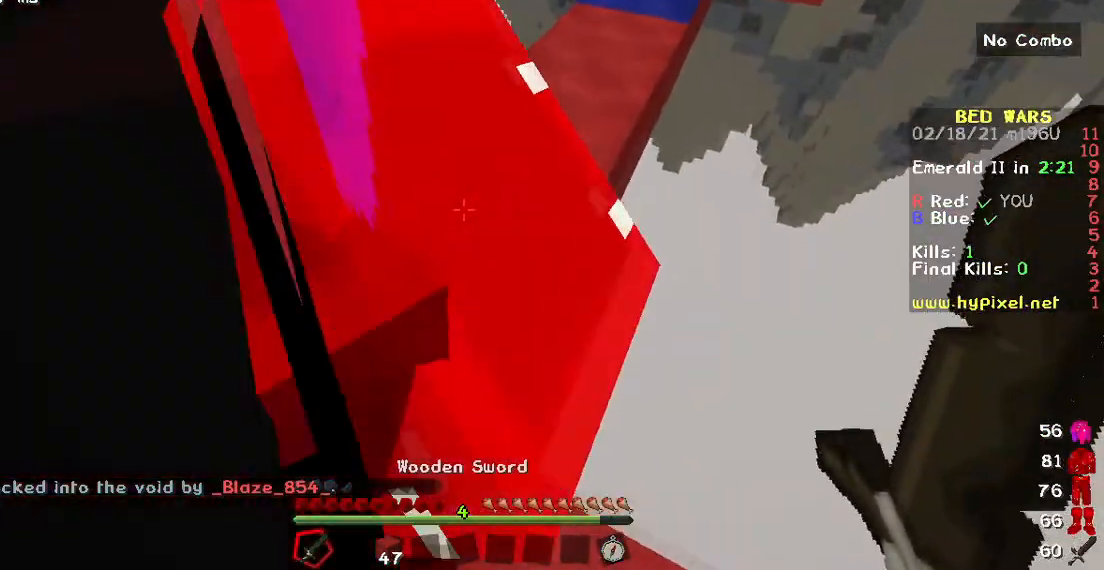
{"keys": [], "mouse": ["left"], "events": [[17, "mouse_left", "down"], [133, "w", "up"]]}
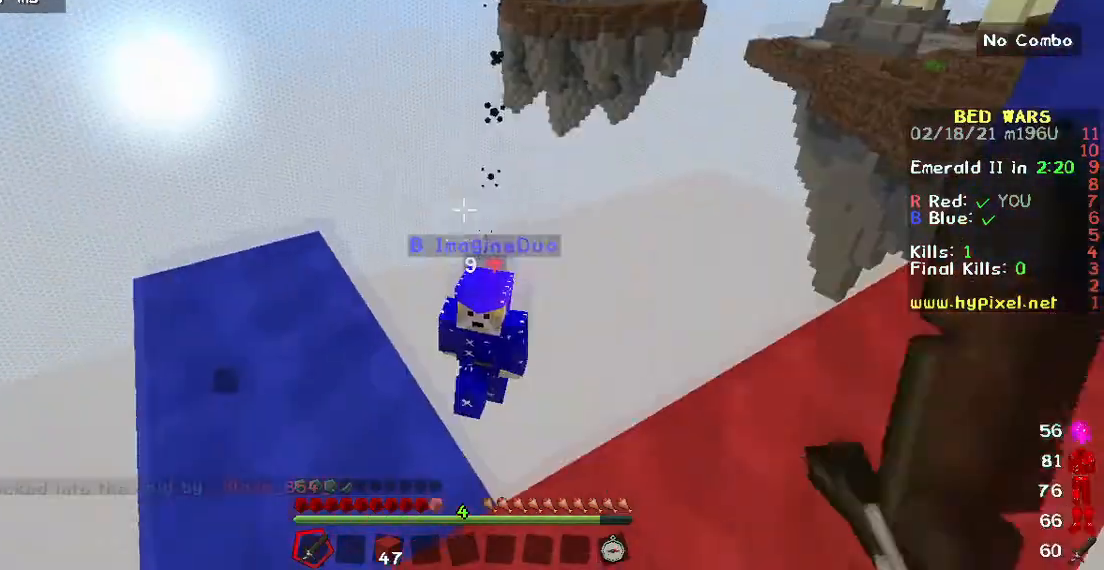
{"keys": ["w"], "mouse": [], "events": [[33, "w", "down"], [167, "w", "up"], [267, "mouse_left", "up"], [500, "w", "down"]]}
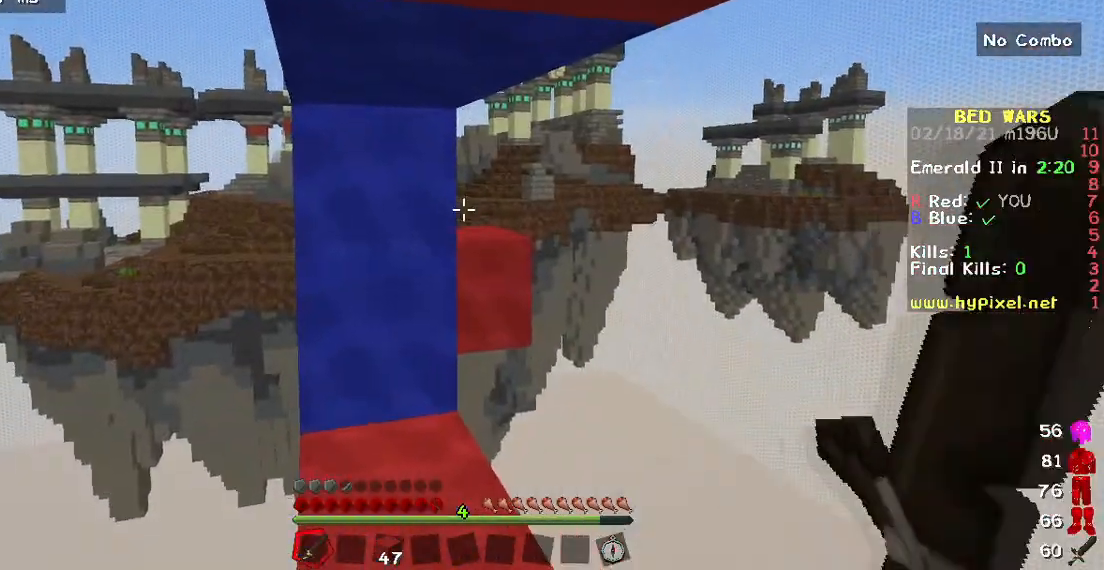
{"keys": [], "mouse": [], "events": [[383, "w", "up"]]}
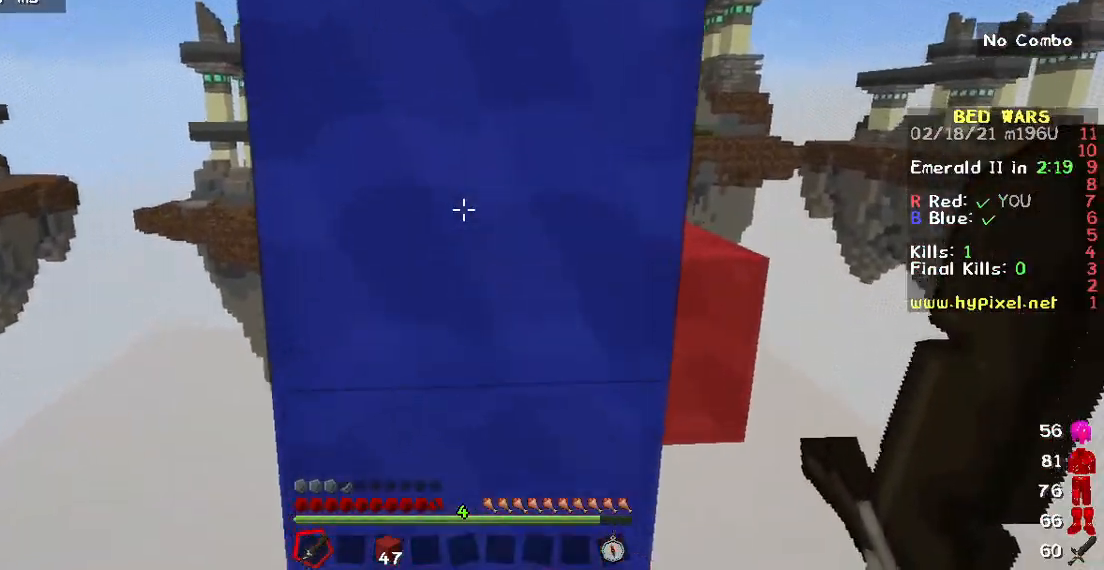
{"keys": [], "mouse": [], "events": []}
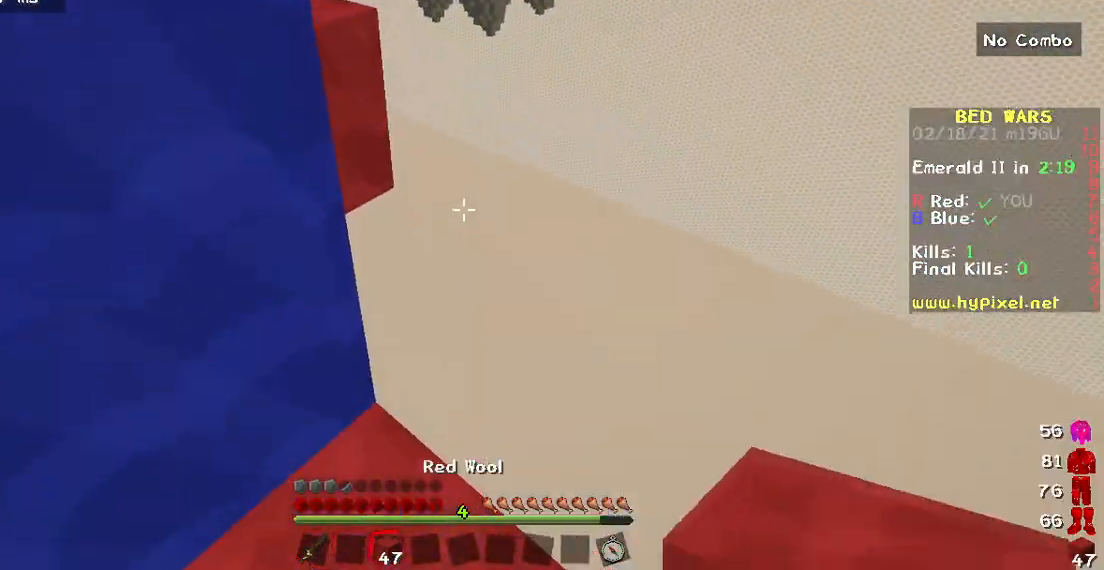
{"keys": [], "mouse": [], "events": []}
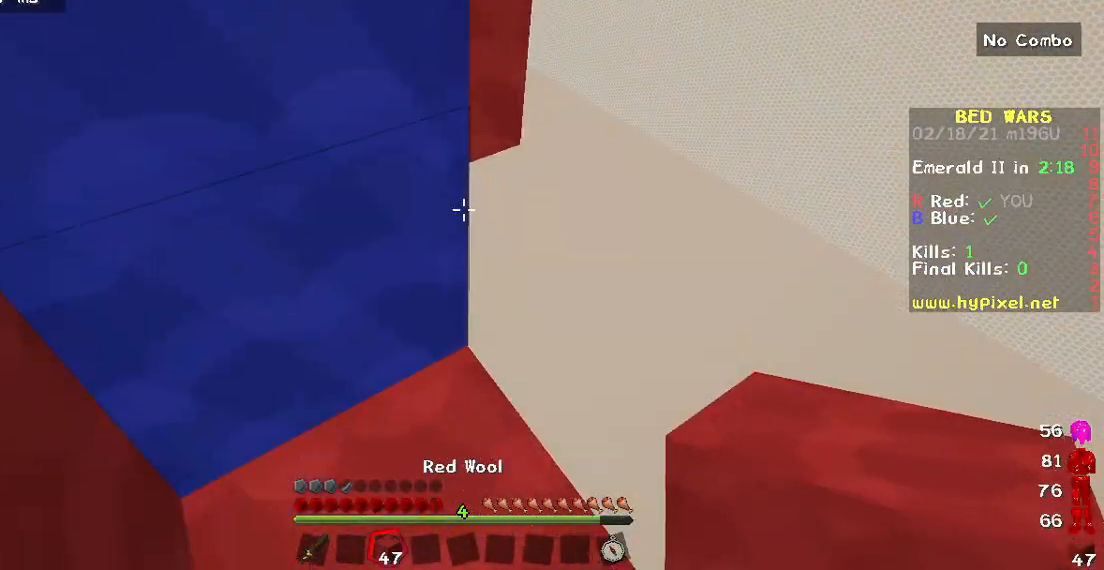
{"keys": ["s"], "mouse": [], "events": [[300, "s", "down"]]}
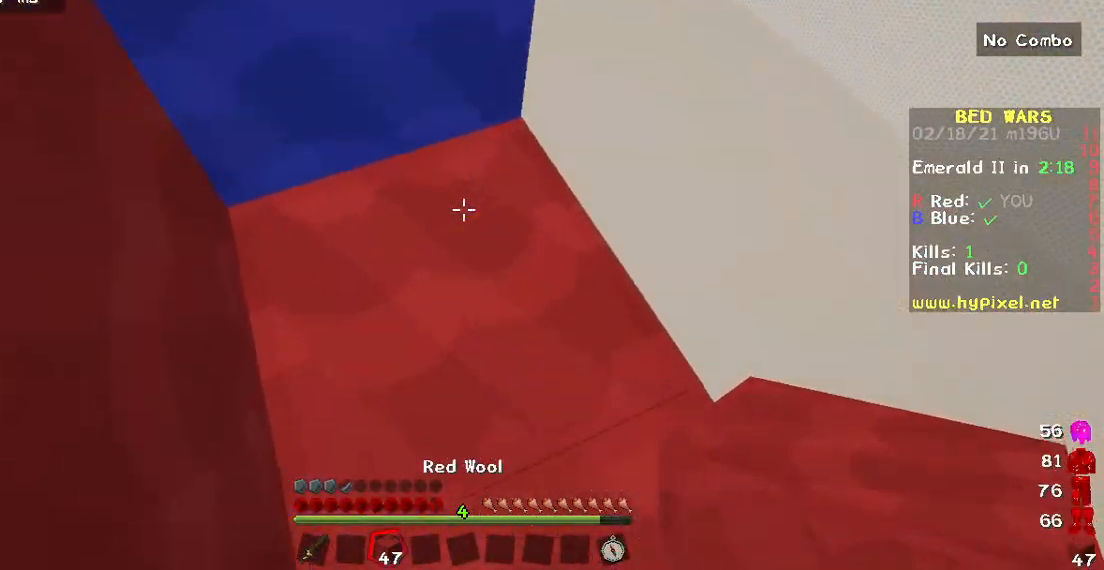
{"keys": ["d", "w"], "mouse": [], "events": [[150, "s", "up"], [217, "d", "down"], [467, "w", "down"]]}
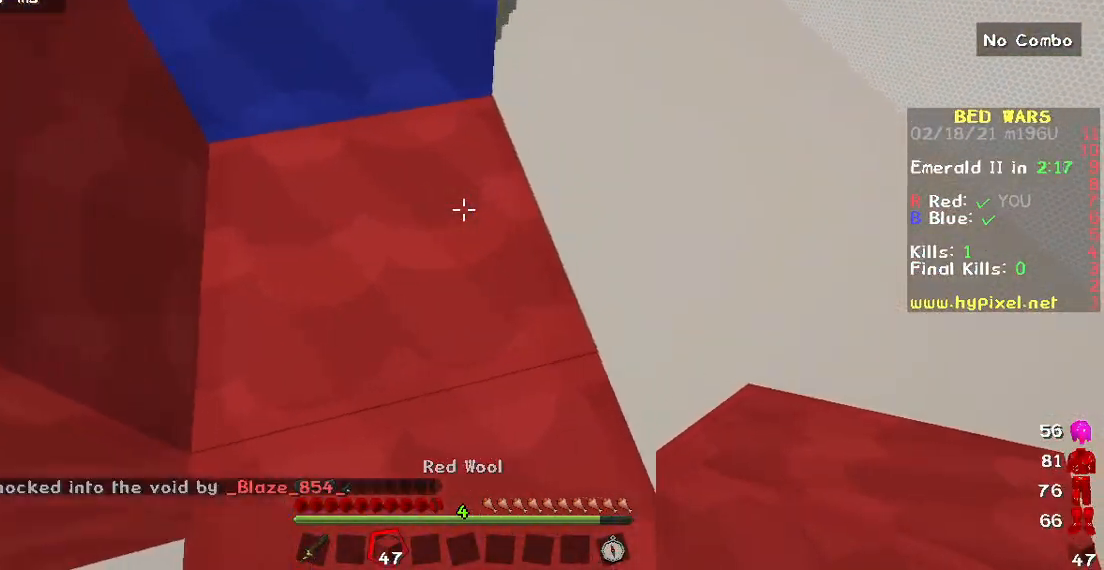
{"keys": ["d"], "mouse": ["right"], "events": [[300, "w", "up"], [400, "mouse_right", "down"]]}
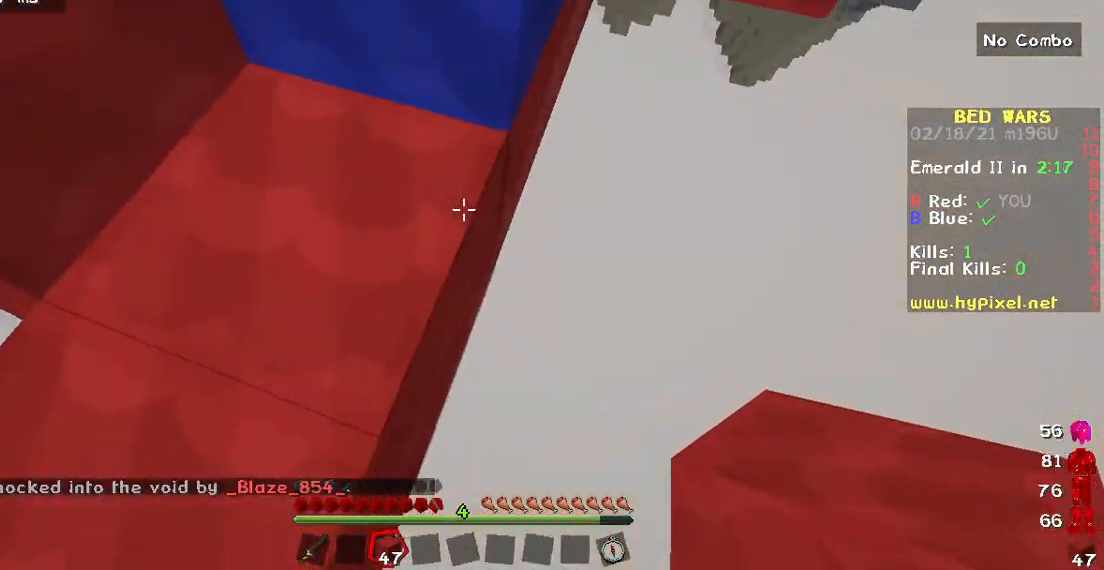
{"keys": ["d"], "mouse": ["right"], "events": []}
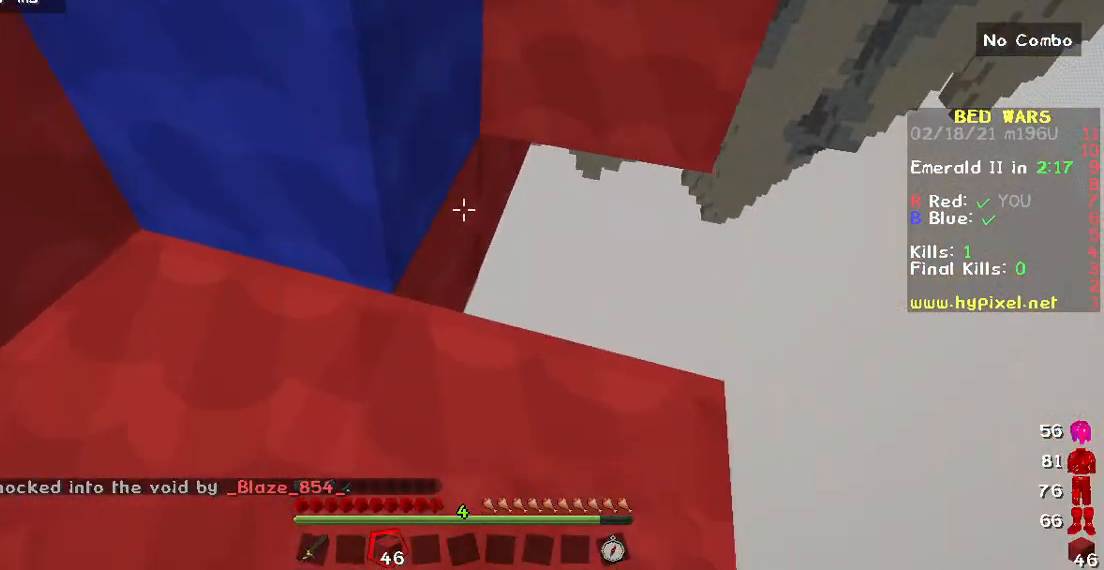
{"keys": ["w"], "mouse": [], "events": [[167, "w", "down"], [217, "d", "up"], [350, "mouse_right", "up"]]}
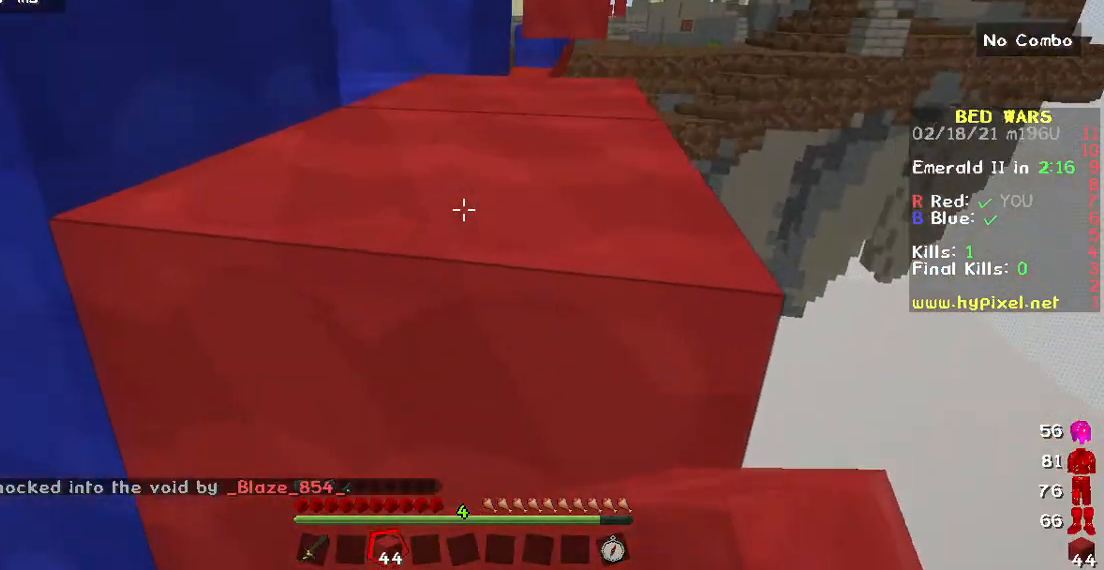
{"keys": [], "mouse": [], "events": [[500, "w", "up"]]}
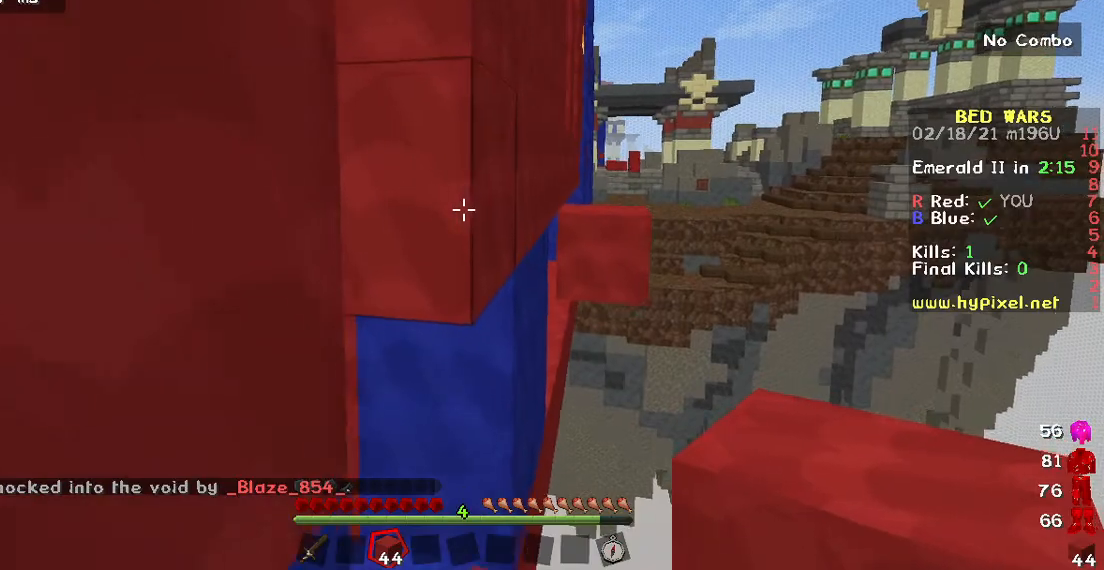
{"keys": [], "mouse": [], "events": [[283, "w", "down"], [450, "w", "up"]]}
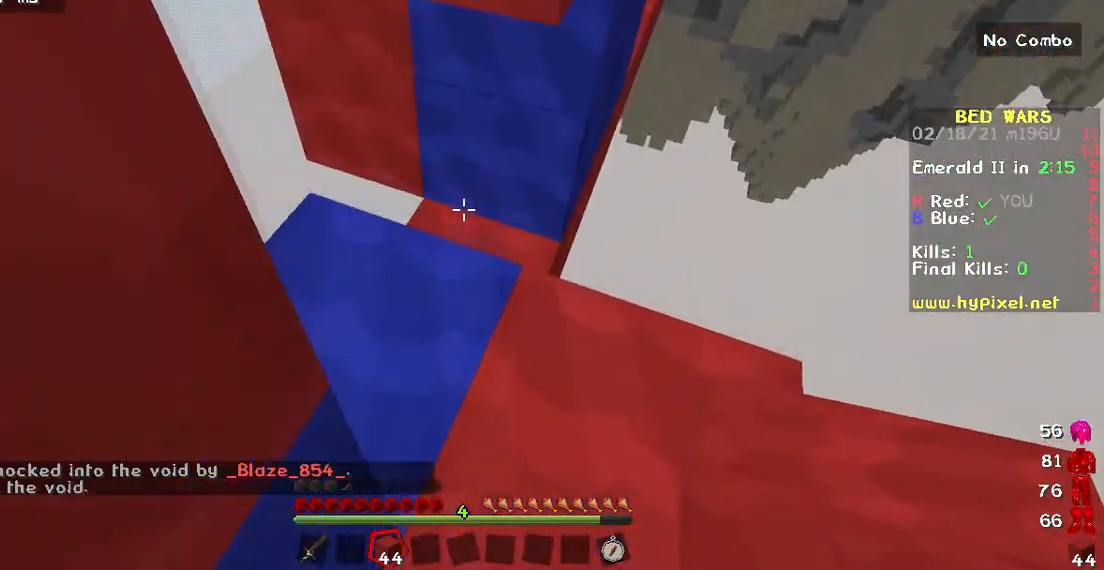
{"keys": ["w"], "mouse": ["right"], "events": [[117, "mouse_right", "down"], [250, "mouse_right", "up"], [317, "mouse_right", "down"], [367, "w", "down"]]}
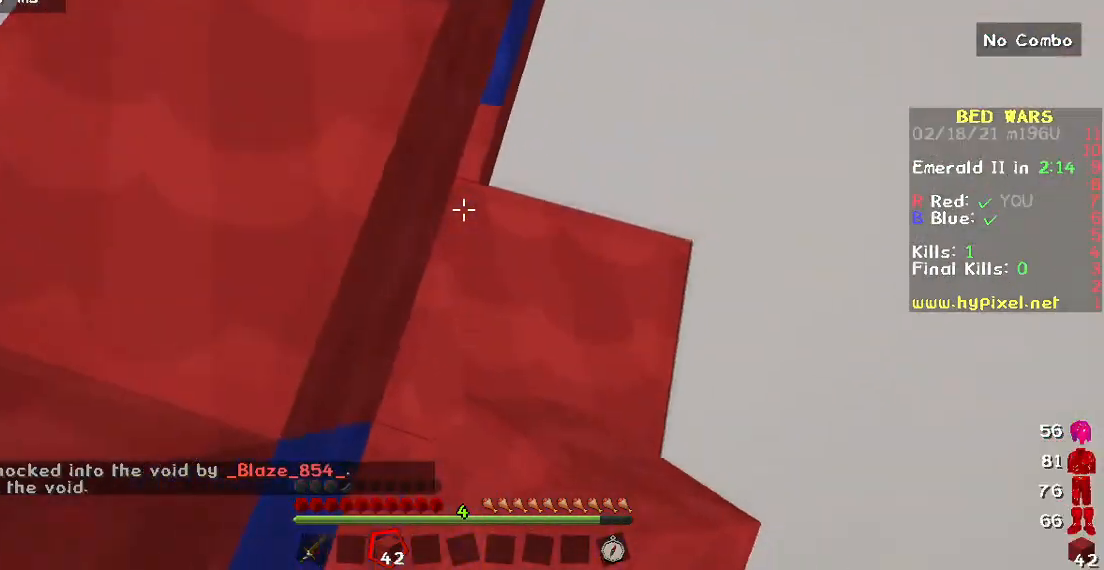
{"keys": [], "mouse": ["right"], "events": [[17, "mouse_right", "up"], [83, "a", "down"], [83, "w", "up"], [400, "a", "up"], [500, "mouse_right", "down"]]}
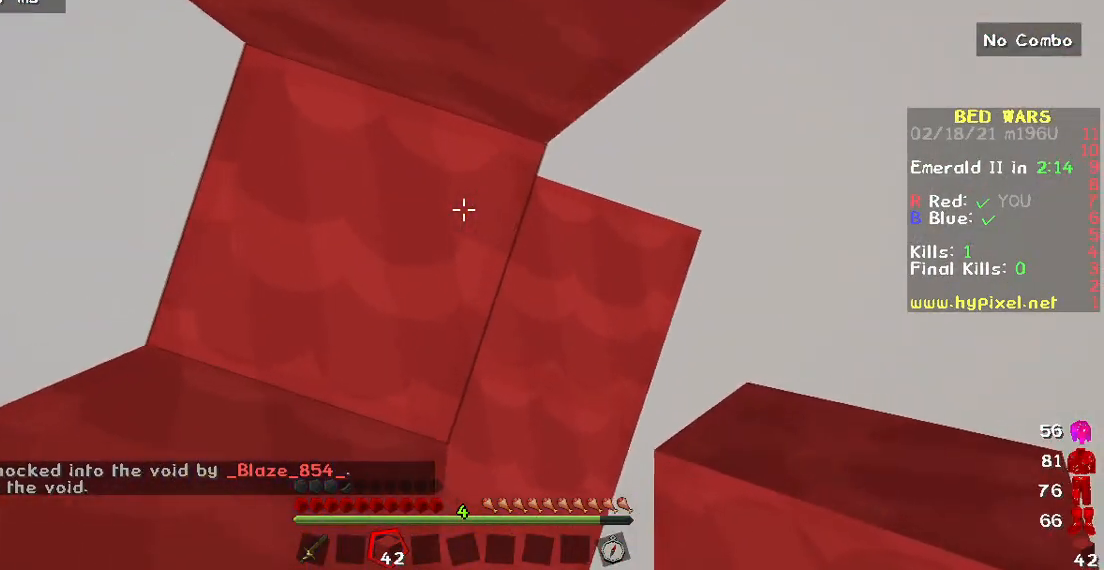
{"keys": [], "mouse": [], "events": [[150, "mouse_right", "up"], [317, "mouse_right", "down"], [500, "mouse_right", "up"]]}
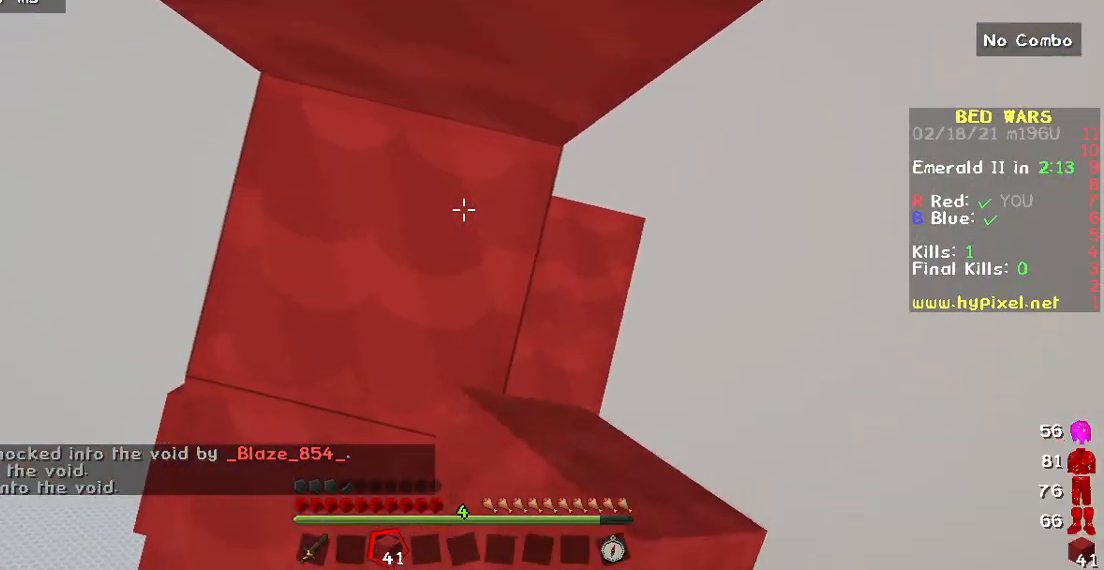
{"keys": [], "mouse": [], "events": [[233, "mouse_right", "down"], [400, "mouse_right", "up"]]}
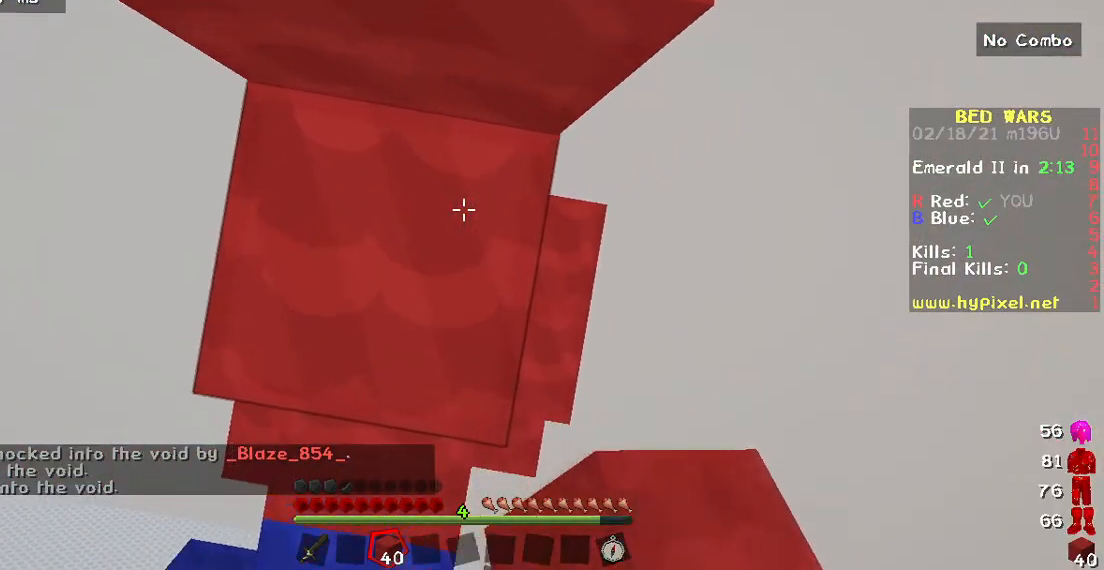
{"keys": [], "mouse": [], "events": [[217, "mouse_right", "down"], [383, "mouse_right", "up"]]}
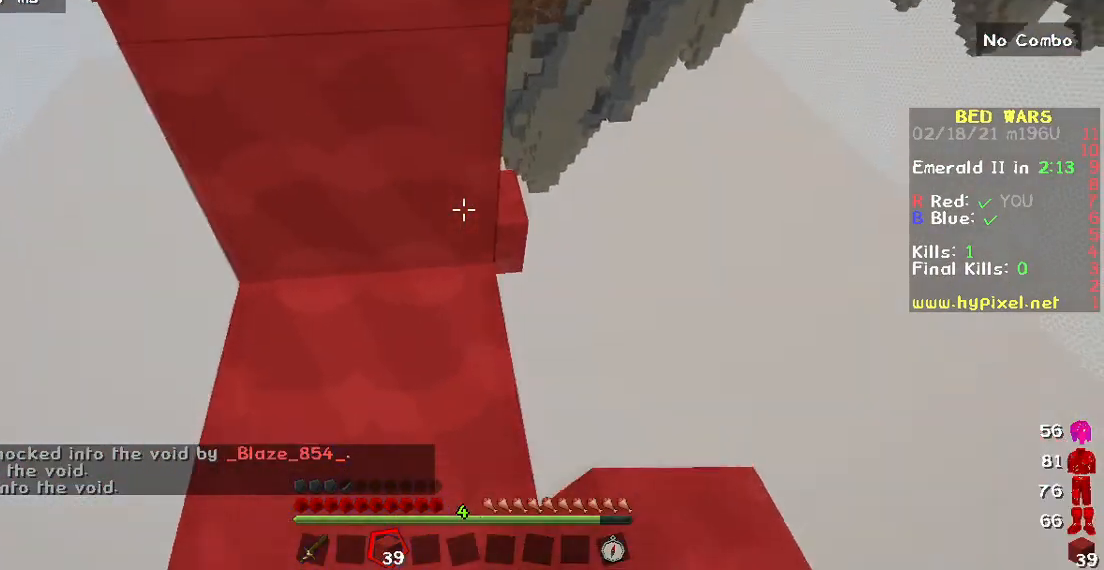
{"keys": [], "mouse": [], "events": [[33, "w", "down"], [200, "w", "up"]]}
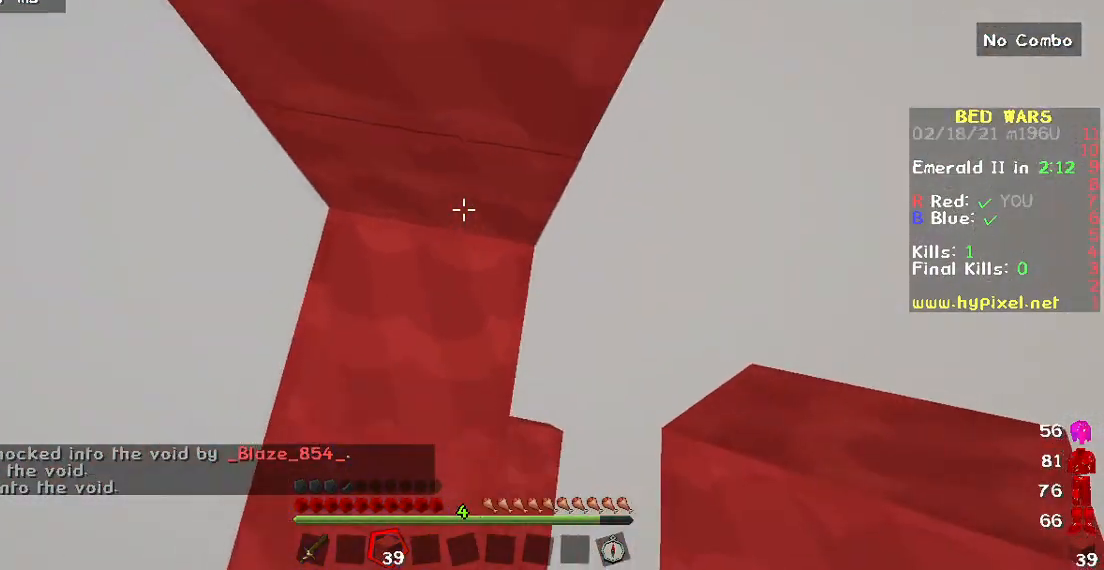
{"keys": [], "mouse": ["right"], "events": [[17, "mouse_right", "down"], [167, "mouse_right", "up"], [483, "mouse_right", "down"]]}
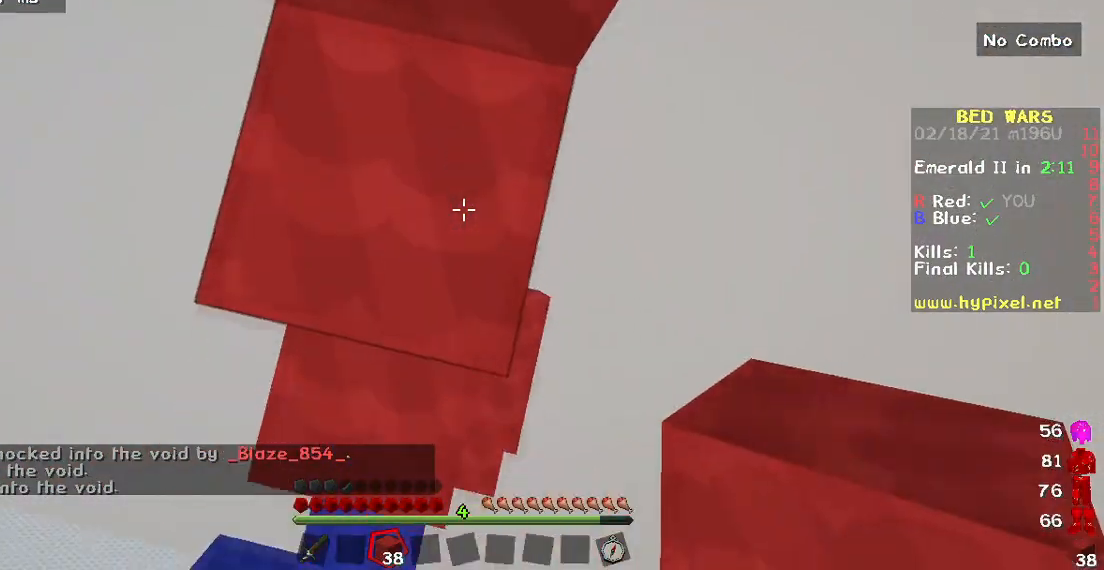
{"keys": [], "mouse": ["right"], "events": [[150, "mouse_right", "up"], [383, "mouse_right", "down"]]}
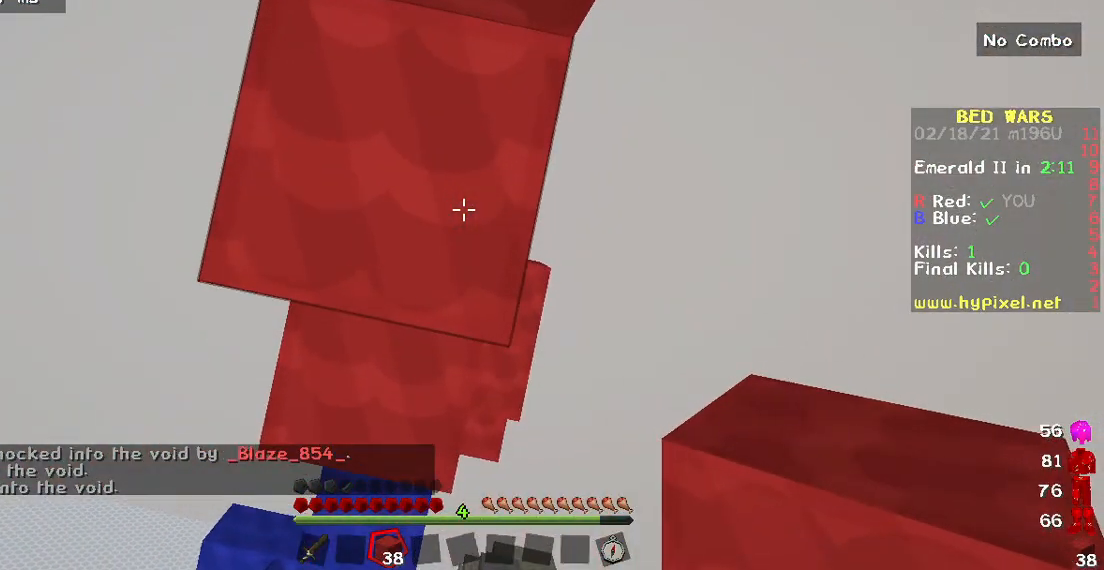
{"keys": [], "mouse": [], "events": [[50, "mouse_right", "up"]]}